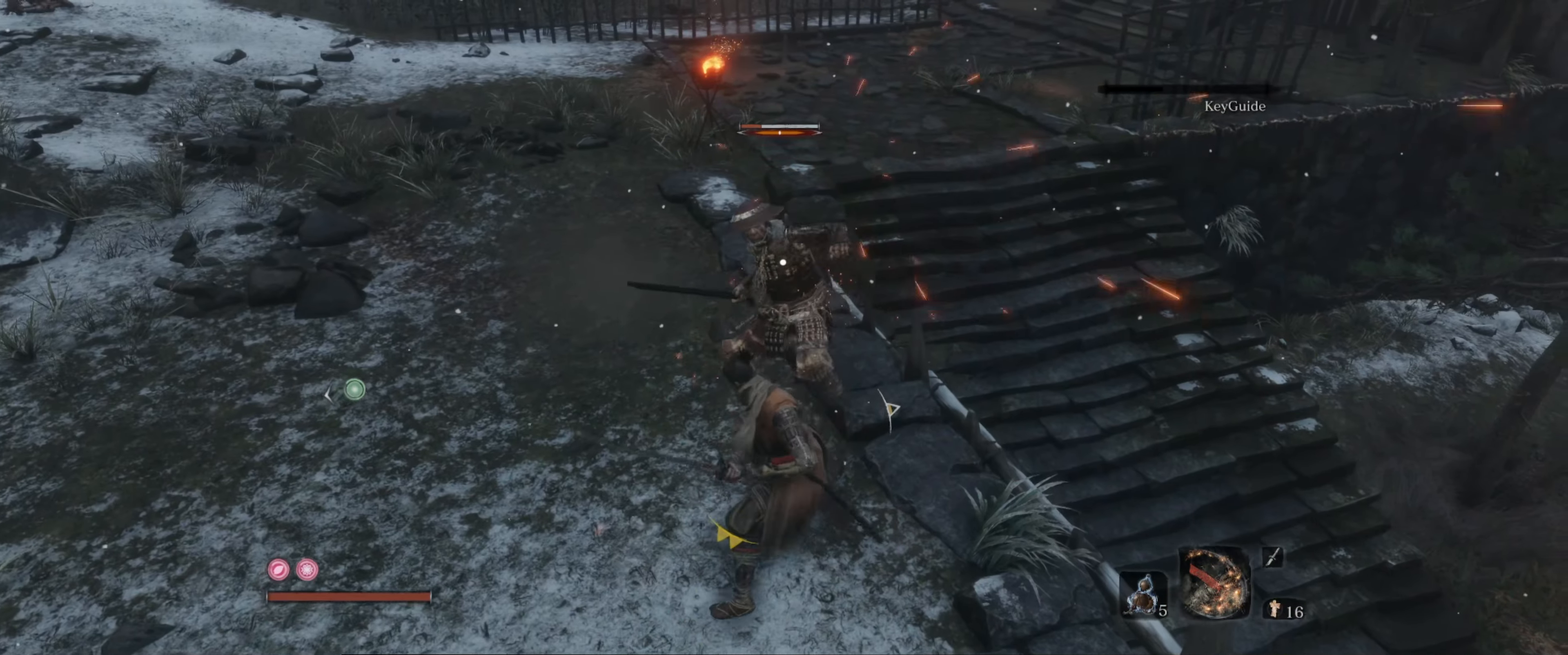
Gameplay with a controller (Xbox layout); each line is a JSON object with the inputs held at the frame after it. "events" lists button and stick changes between this image and that frame as [ms after this image, input, new state], when the widget could be followed in between. Not read: L3 R3.
{"buttons": ["R1"], "left_stick": "center", "right_stick": "center", "events": [[66, "R1", "up"], [133, "R1", "down"], [200, "R1", "up"], [283, "R1", "down"], [366, "R1", "up"], [433, "R1", "down"]]}
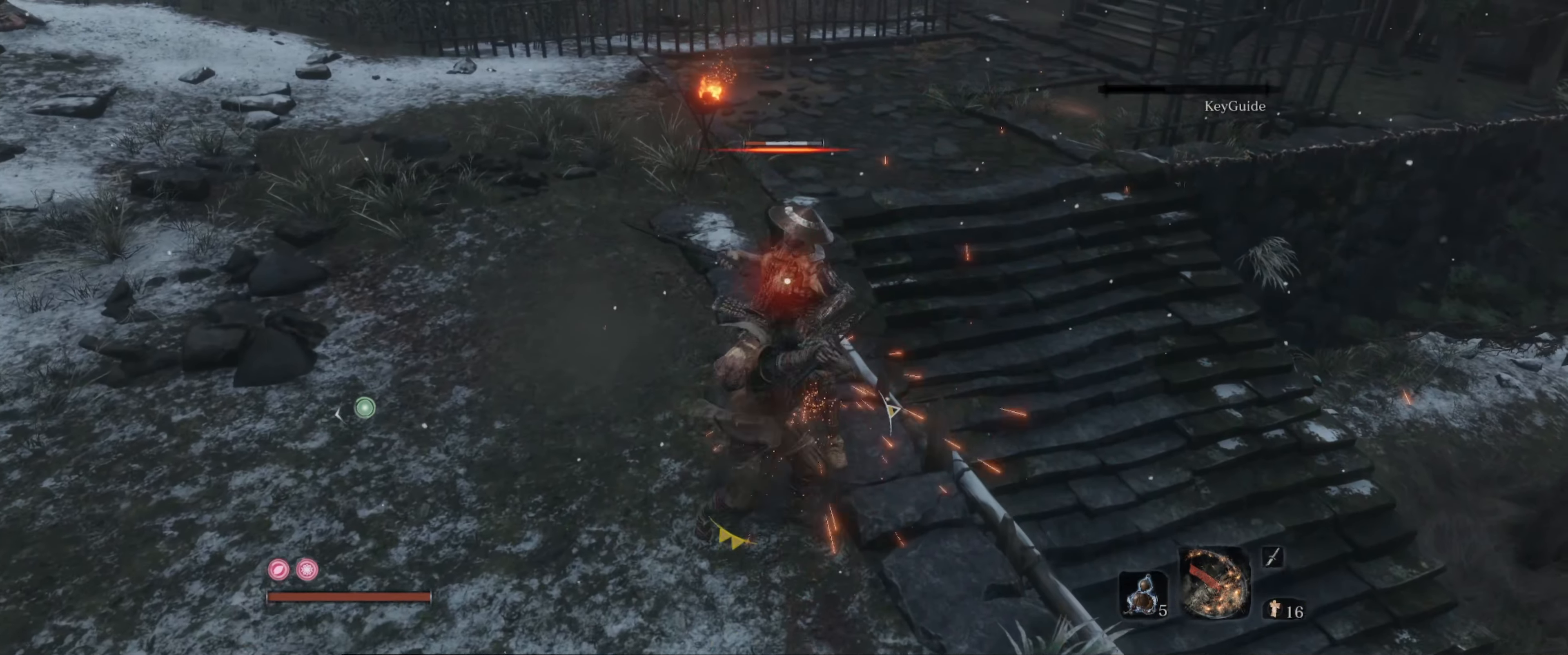
{"buttons": [], "left_stick": "up-left", "right_stick": "center", "events": [[66, "R1", "up"], [200, "R1", "down"], [317, "R1", "up"], [417, "left_stick", "up-left"]]}
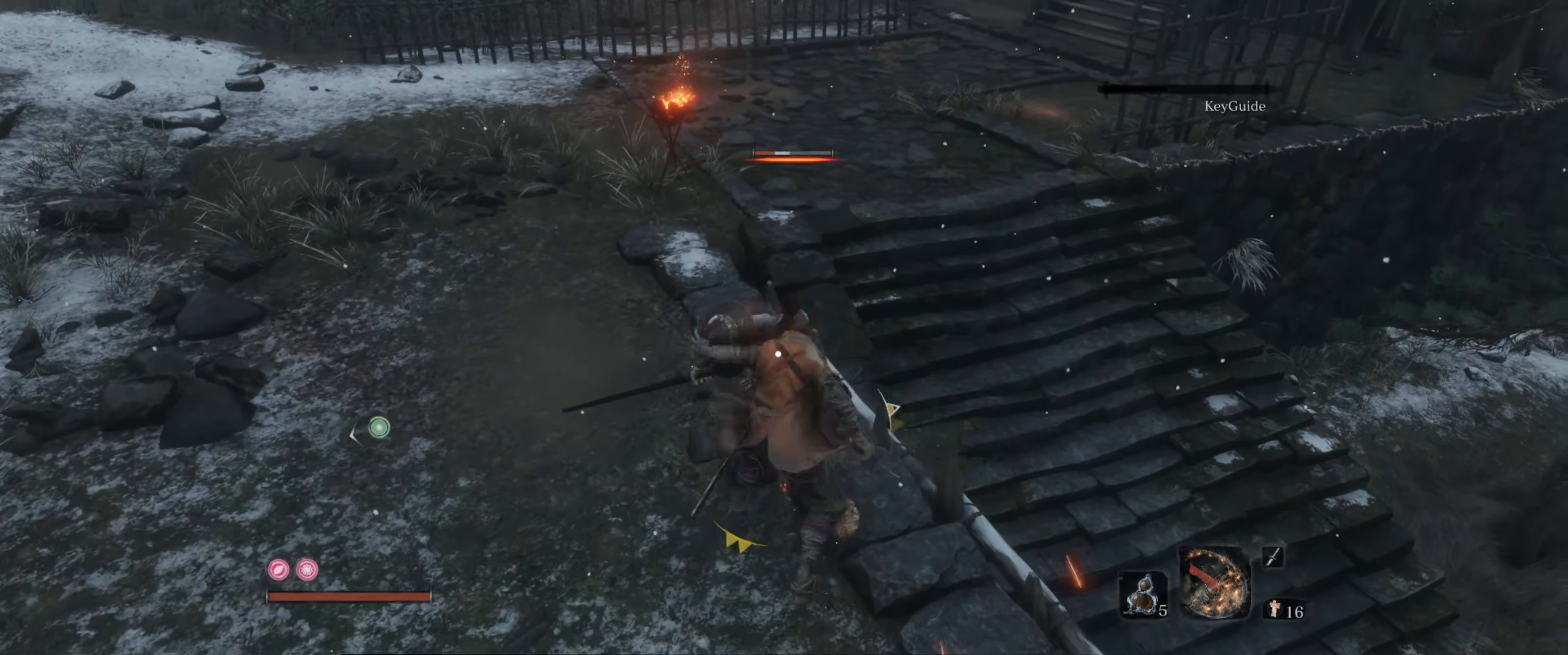
{"buttons": [], "left_stick": "up", "right_stick": "center", "events": [[17, "right_stick", "left"], [150, "left_stick", "up"], [383, "right_stick", "center"]]}
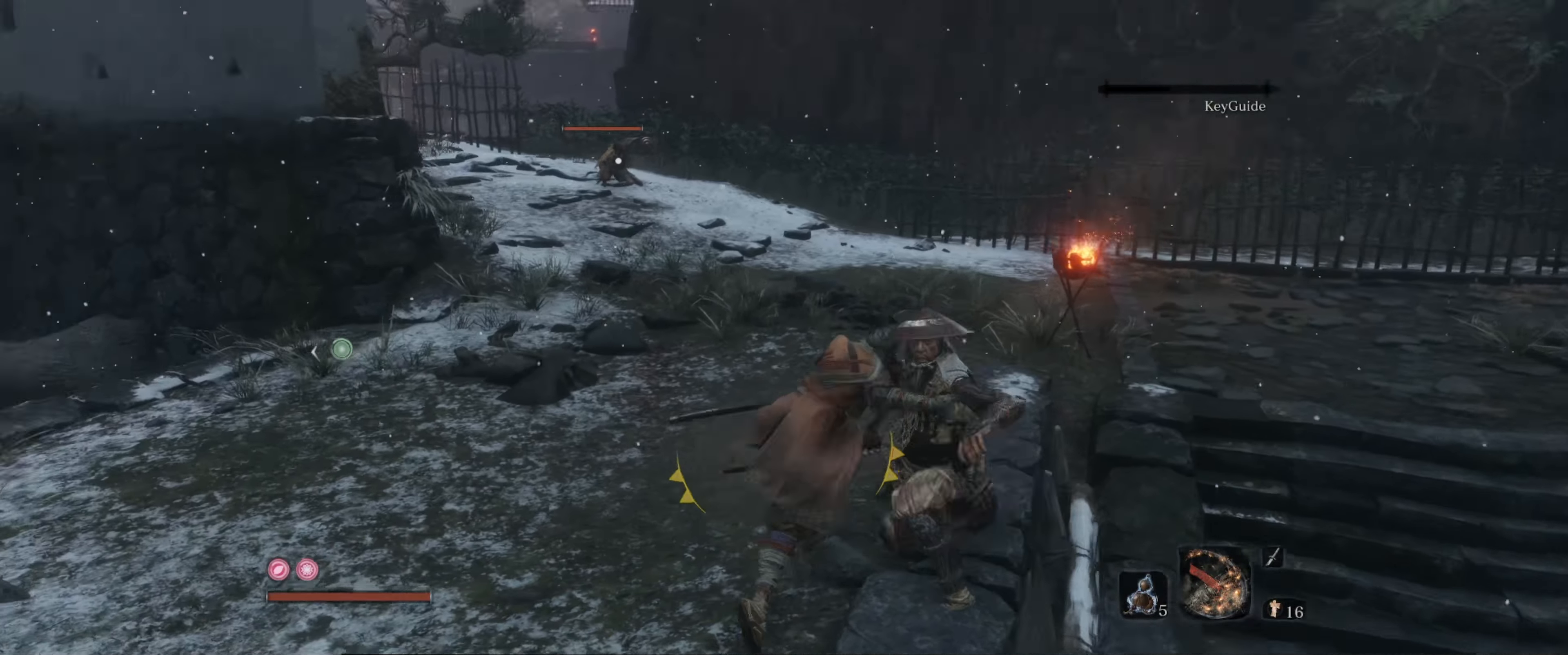
{"buttons": ["B"], "left_stick": "up", "right_stick": "center", "events": [[233, "B", "down"]]}
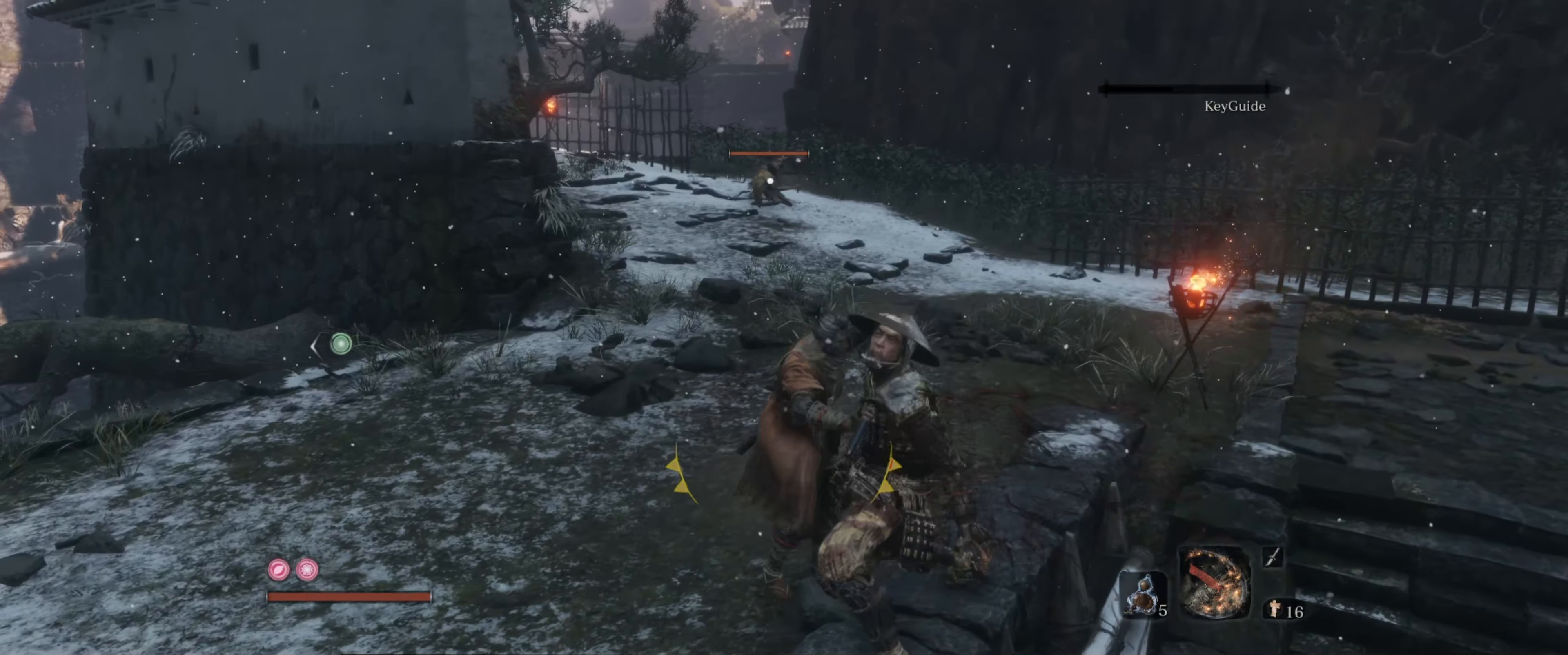
{"buttons": ["B"], "left_stick": "up", "right_stick": "center", "events": []}
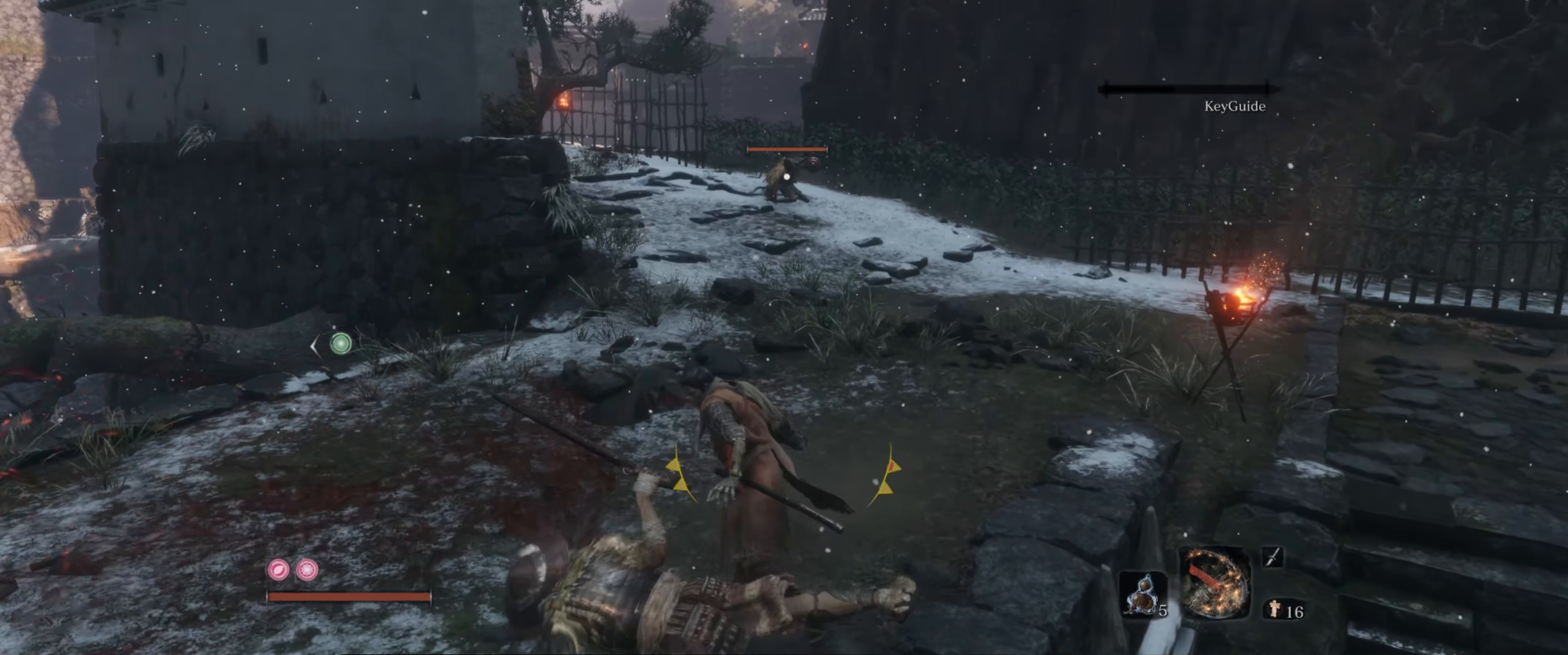
{"buttons": ["B"], "left_stick": "up", "right_stick": "center", "events": []}
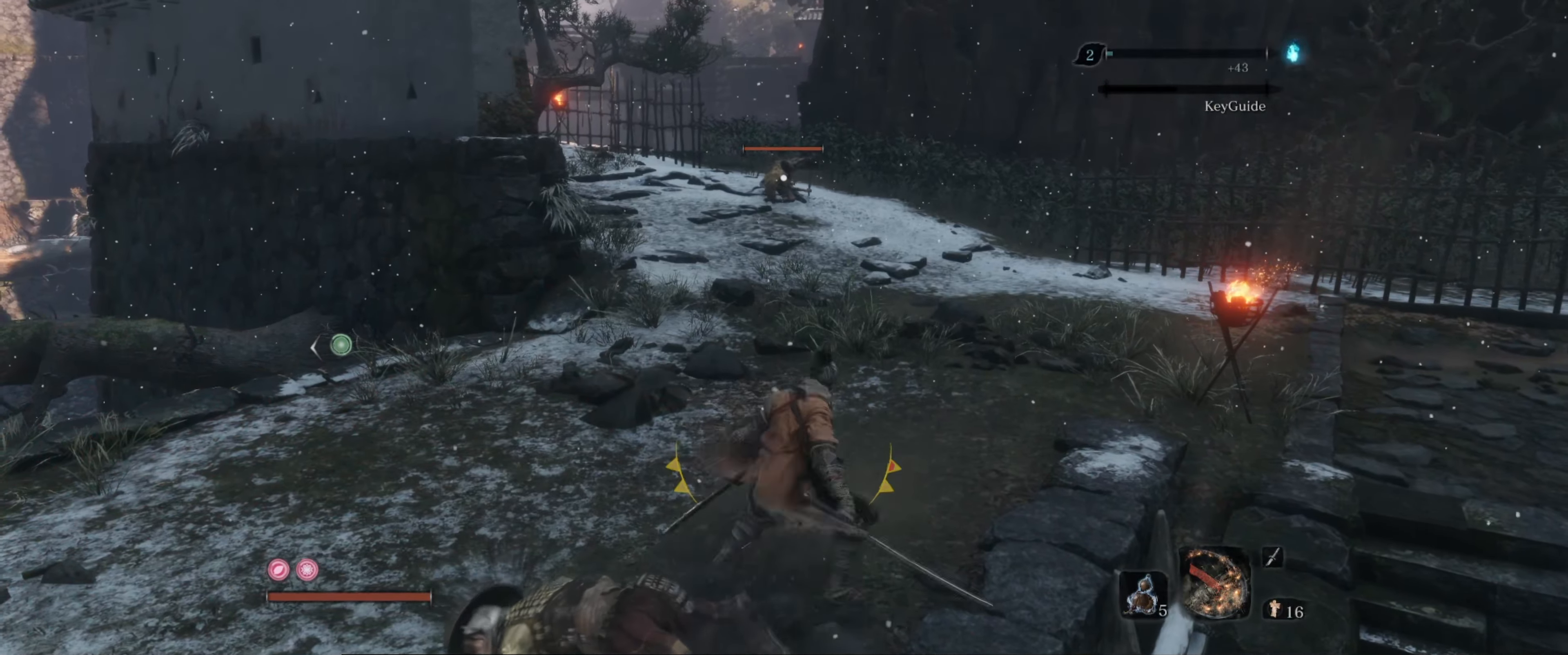
{"buttons": ["B"], "left_stick": "up", "right_stick": "center", "events": []}
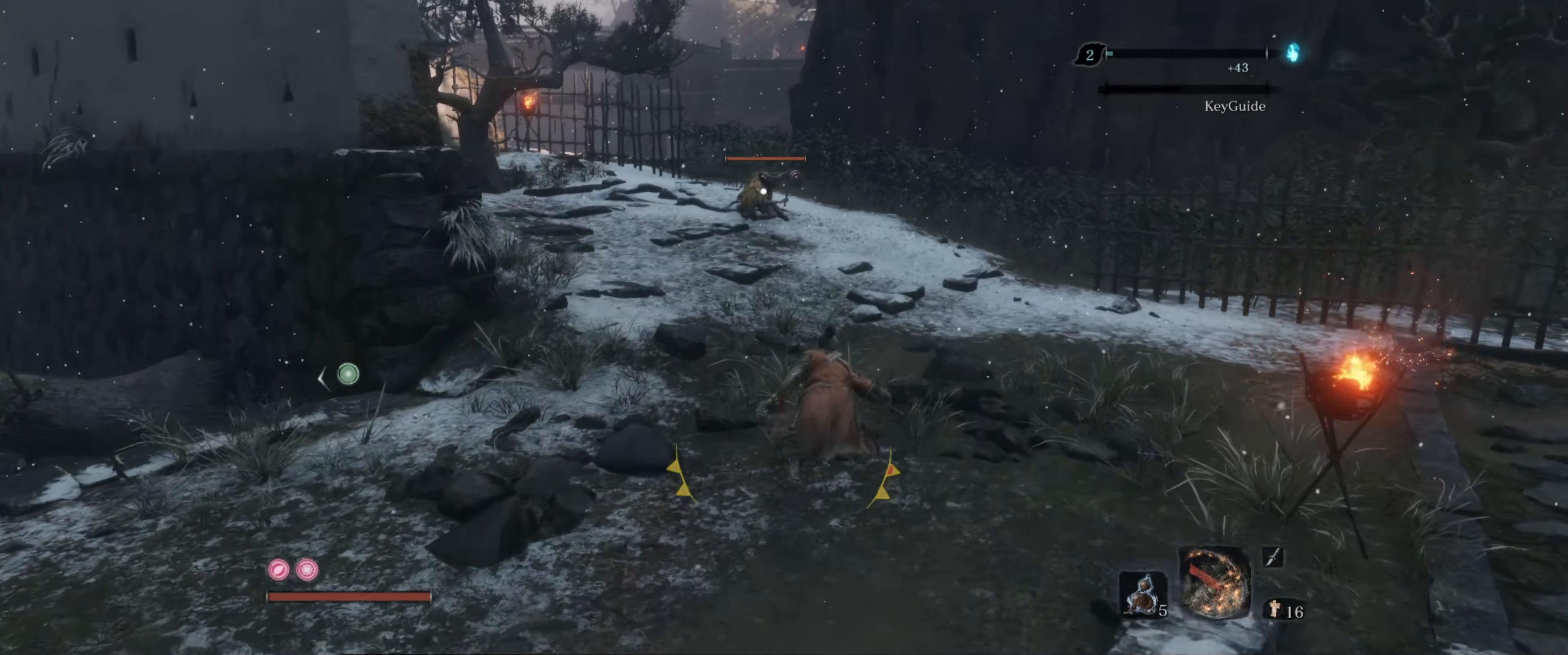
{"buttons": ["B"], "left_stick": "up", "right_stick": "center", "events": []}
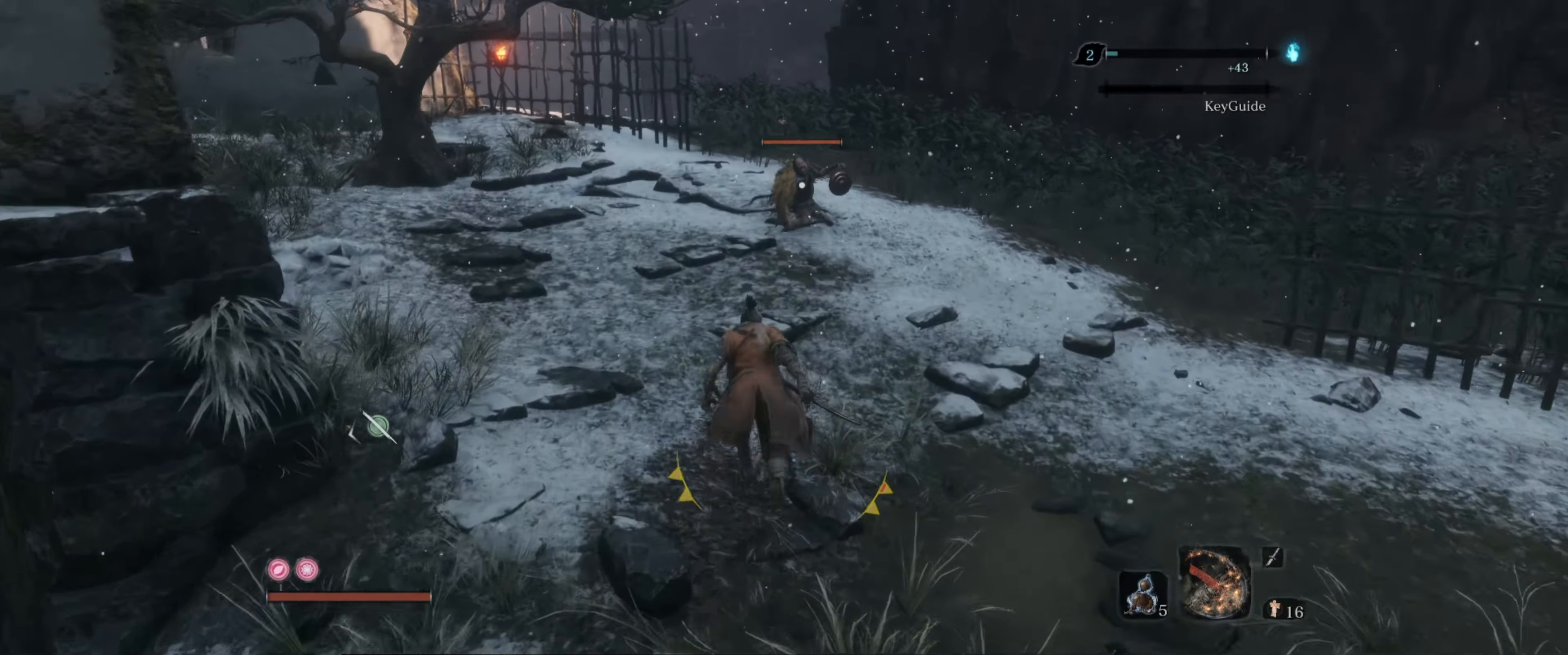
{"buttons": [], "left_stick": "center", "right_stick": "center", "events": [[117, "B", "up"], [333, "R1", "down"], [433, "R1", "up"], [500, "left_stick", "center"]]}
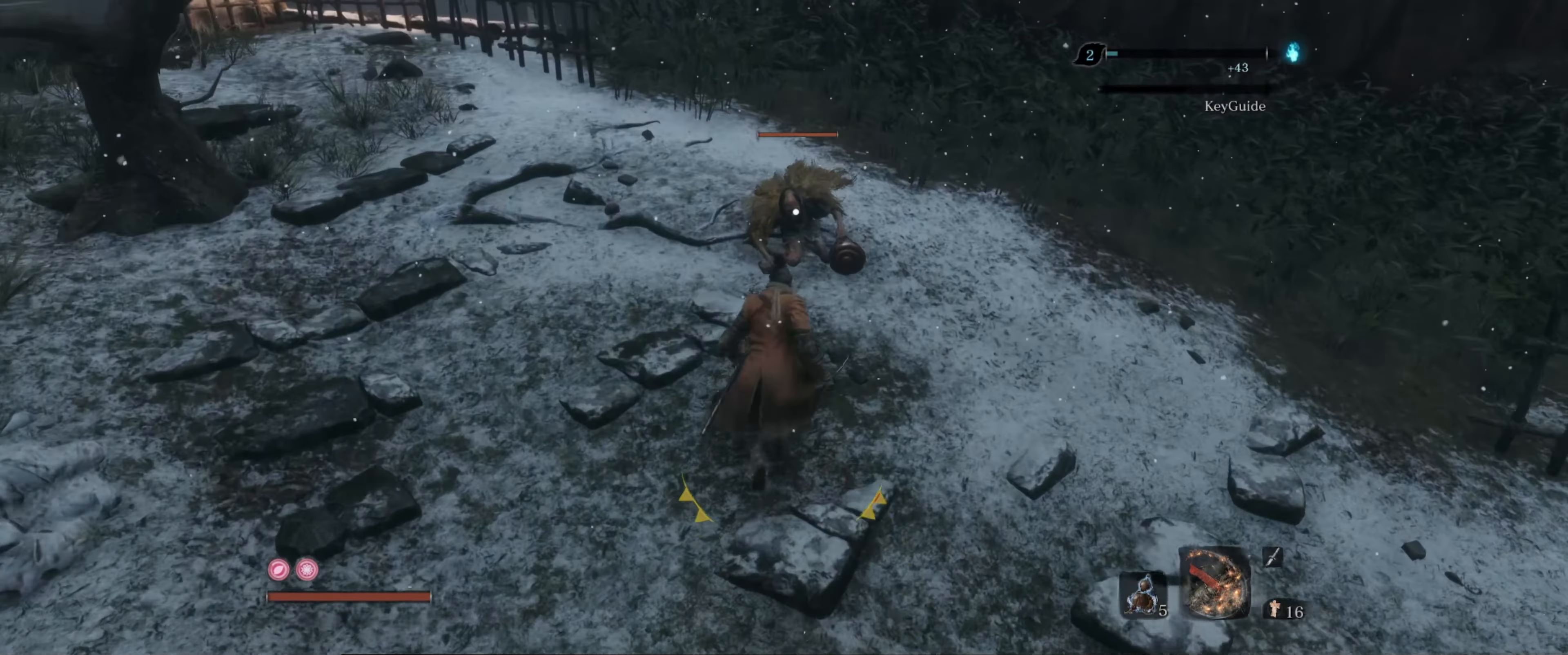
{"buttons": [], "left_stick": "center", "right_stick": "center", "events": [[50, "R1", "down"], [300, "R1", "up"], [400, "R1", "down"], [483, "R1", "up"]]}
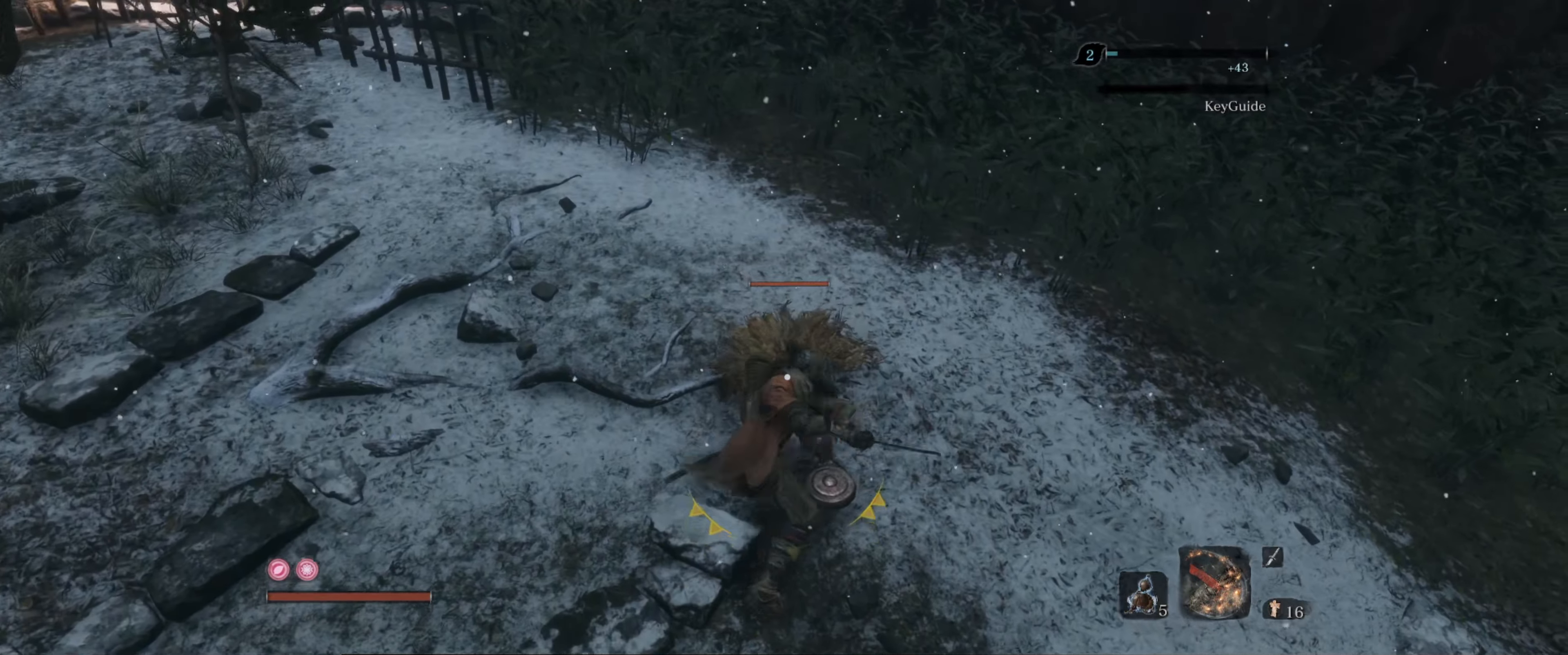
{"buttons": [], "left_stick": "center", "right_stick": "center", "events": [[83, "R1", "down"], [150, "R1", "up"], [233, "R1", "down"], [300, "R1", "up"], [383, "R1", "down"], [450, "R1", "up"]]}
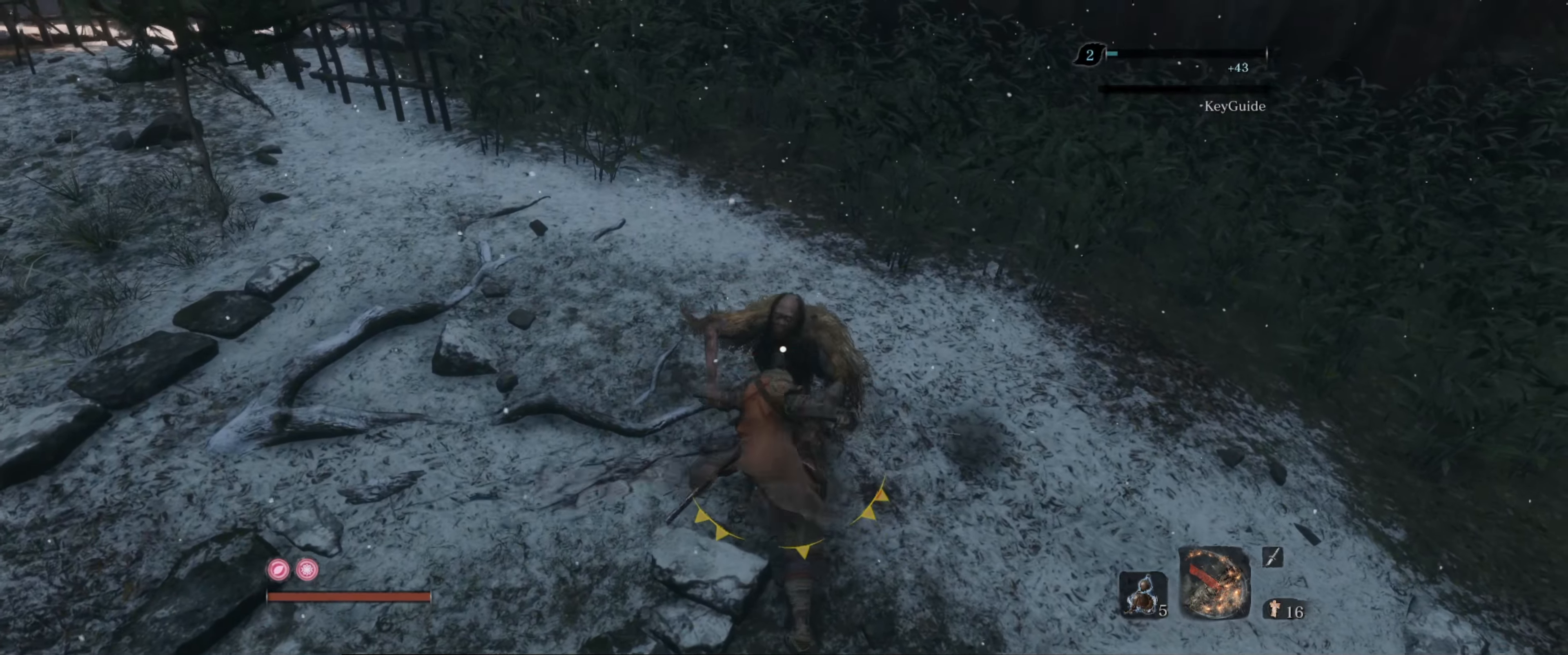
{"buttons": [], "left_stick": "up", "right_stick": "left", "events": [[50, "R1", "down"], [117, "R1", "up"], [367, "right_stick", "left"], [384, "left_stick", "up"]]}
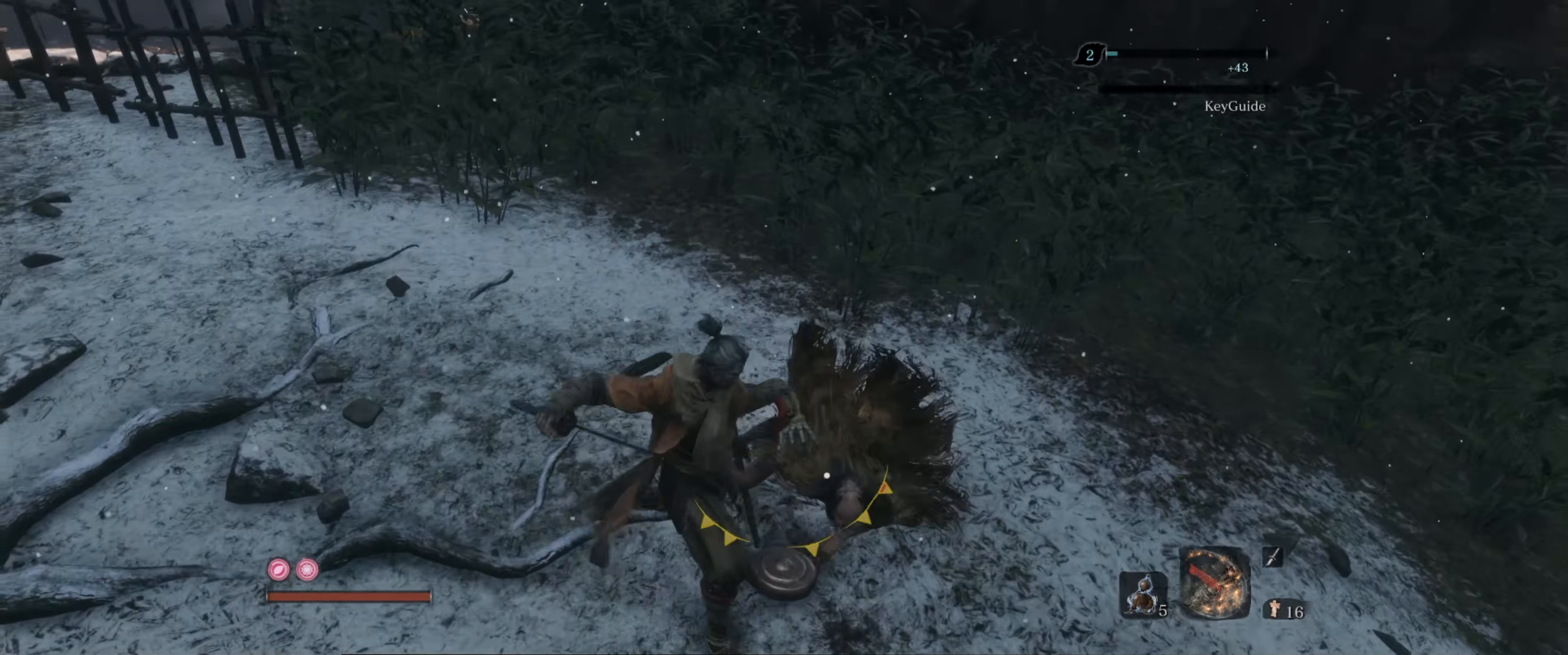
{"buttons": ["B"], "left_stick": "up", "right_stick": "center", "events": [[134, "B", "down"], [184, "right_stick", "up-left"], [284, "right_stick", "center"]]}
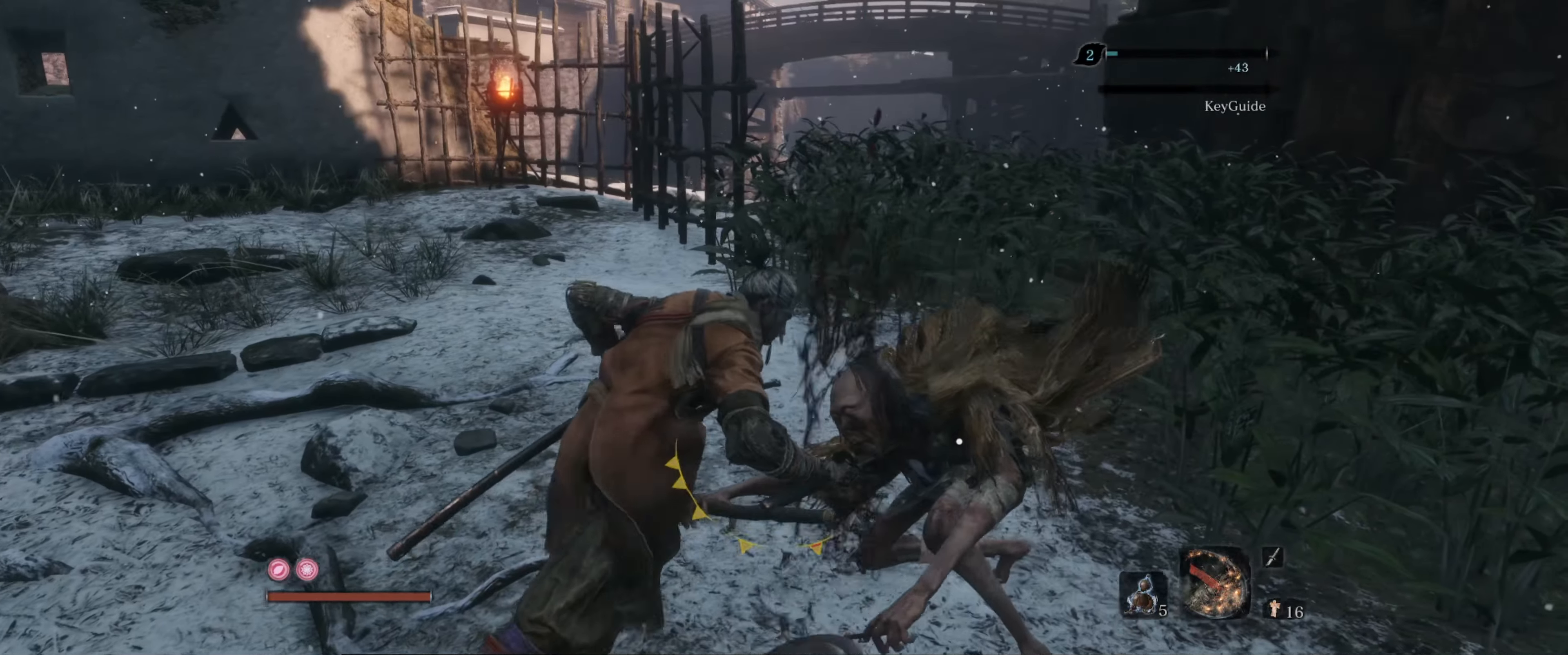
{"buttons": ["B"], "left_stick": "up", "right_stick": "center", "events": []}
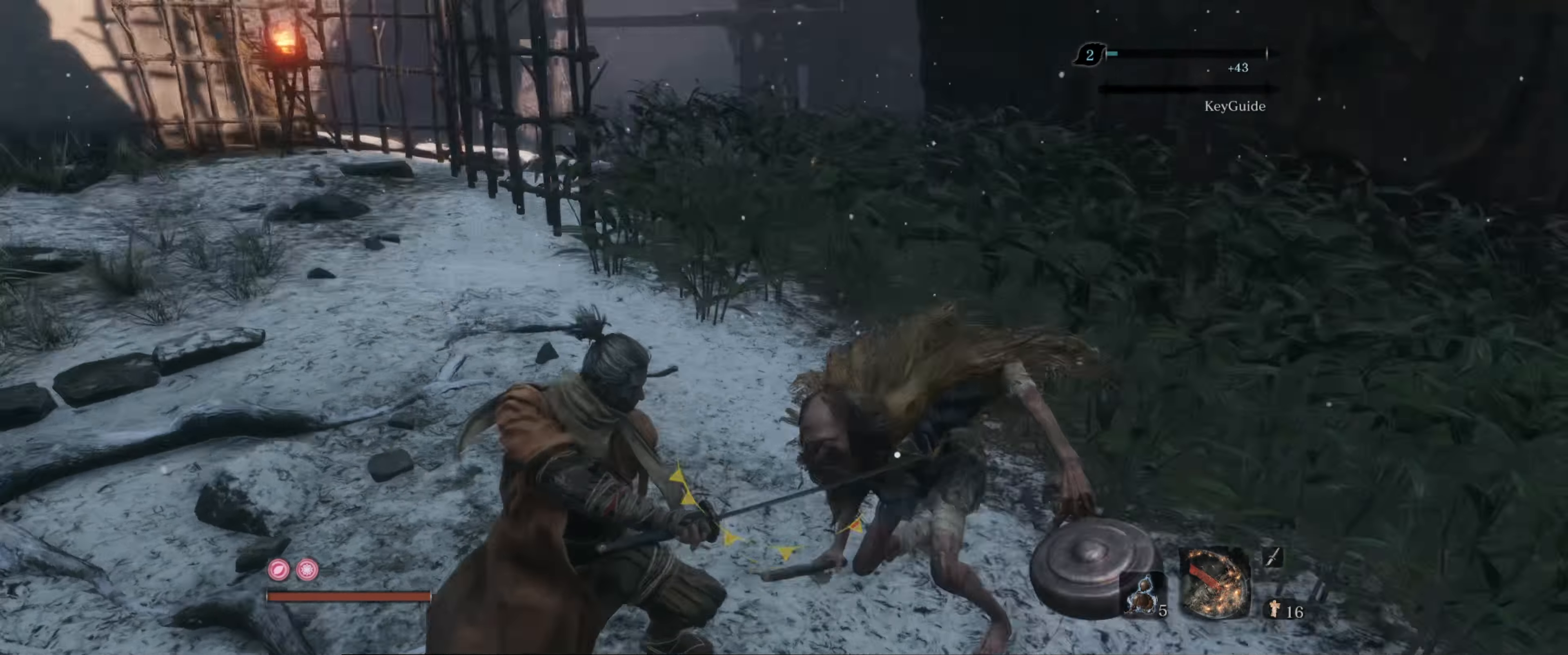
{"buttons": ["B"], "left_stick": "up-left", "right_stick": "center", "events": [[367, "left_stick", "up-left"]]}
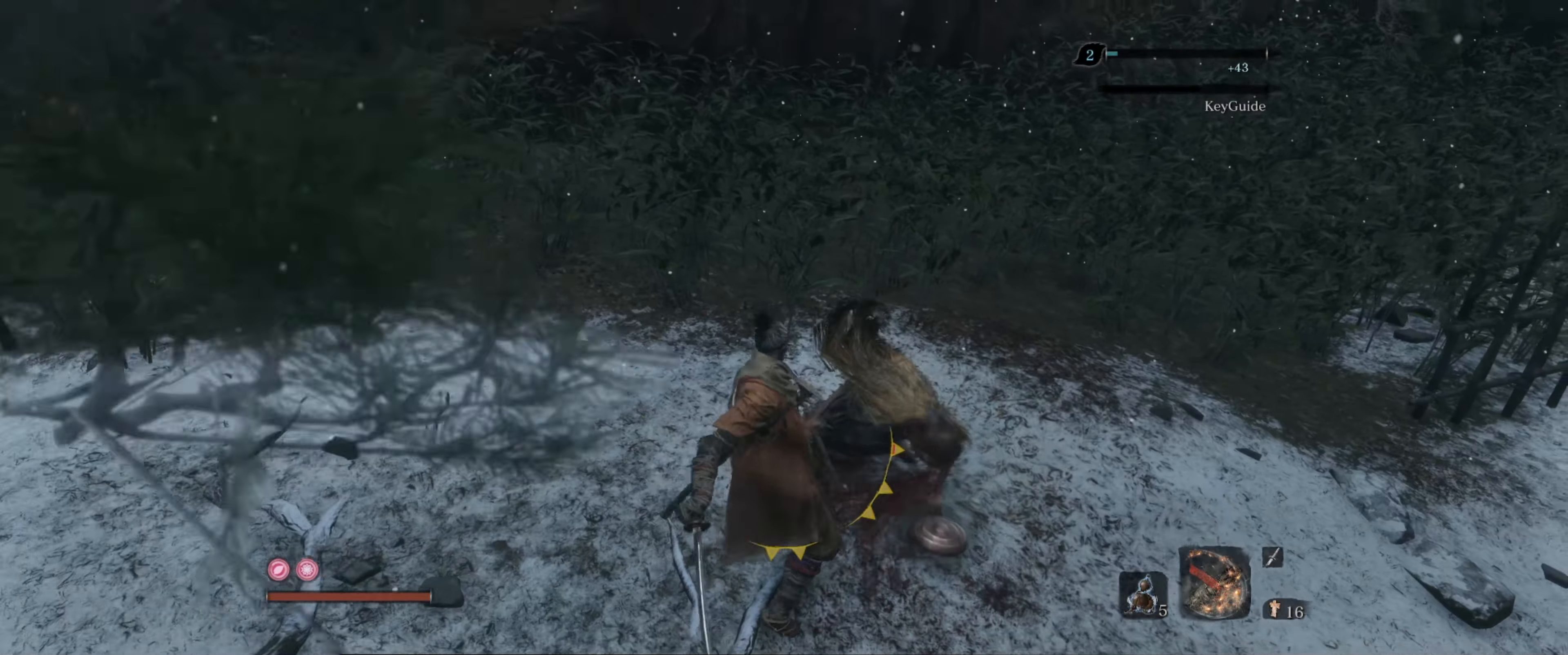
{"buttons": ["B"], "left_stick": "up", "right_stick": "center", "events": [[50, "right_stick", "left"], [384, "left_stick", "up"], [384, "right_stick", "center"]]}
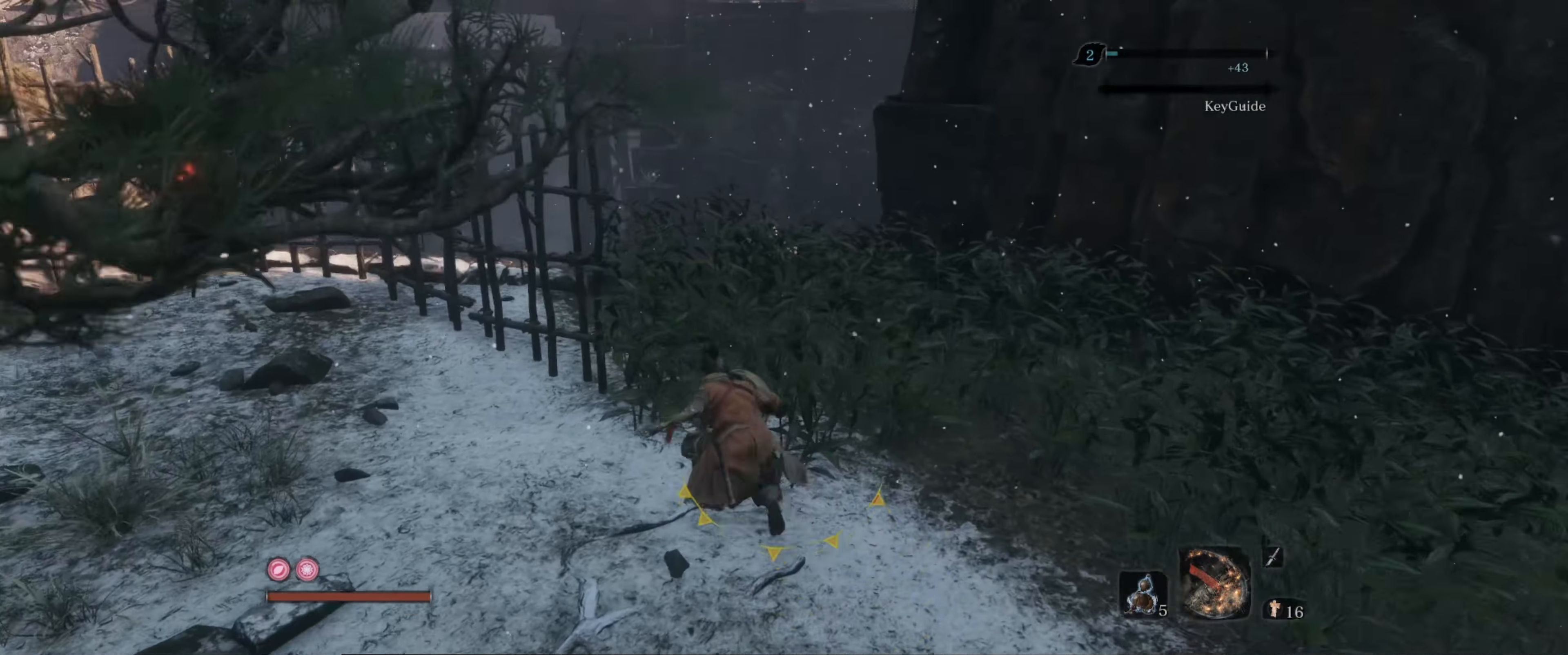
{"buttons": ["B"], "left_stick": "up-left", "right_stick": "right", "events": [[150, "right_stick", "right"], [350, "left_stick", "up-left"]]}
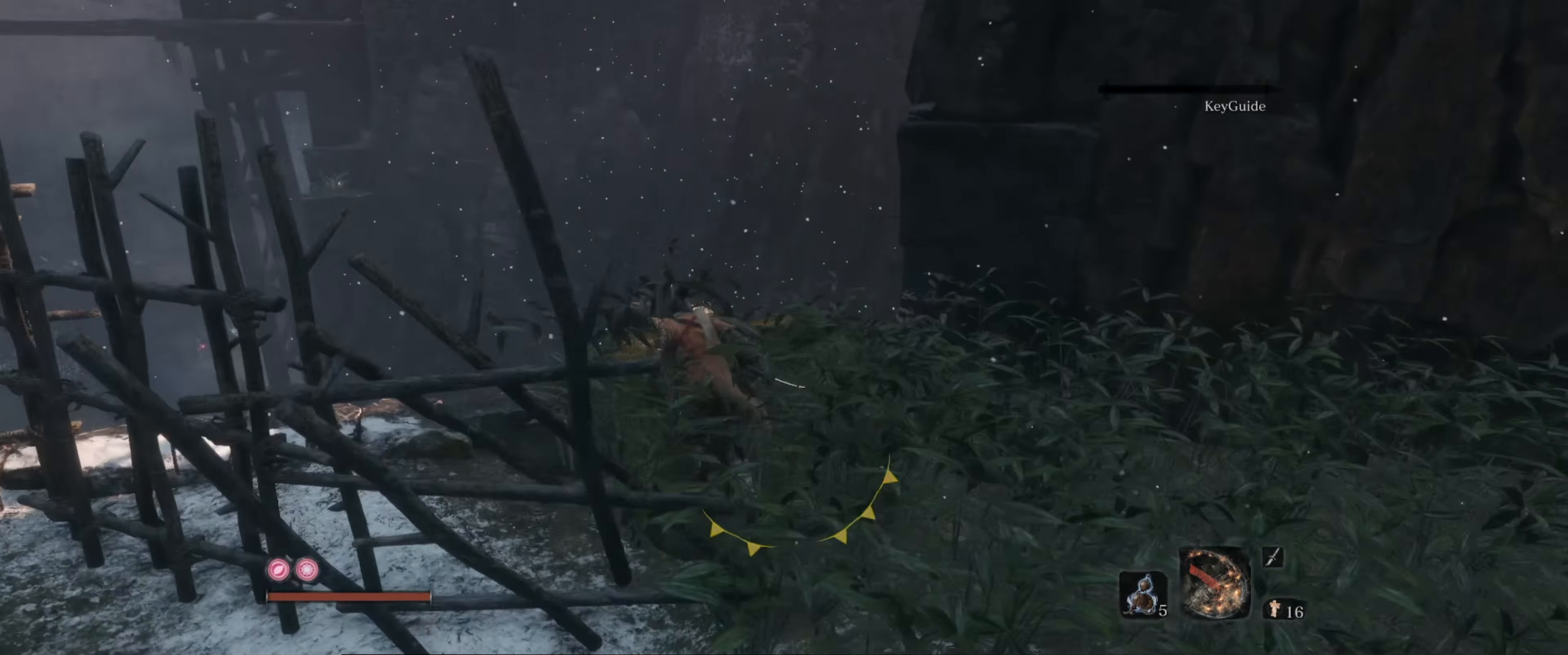
{"buttons": ["B"], "left_stick": "up", "right_stick": "right", "events": [[150, "right_stick", "center"], [250, "right_stick", "right"], [267, "left_stick", "up"]]}